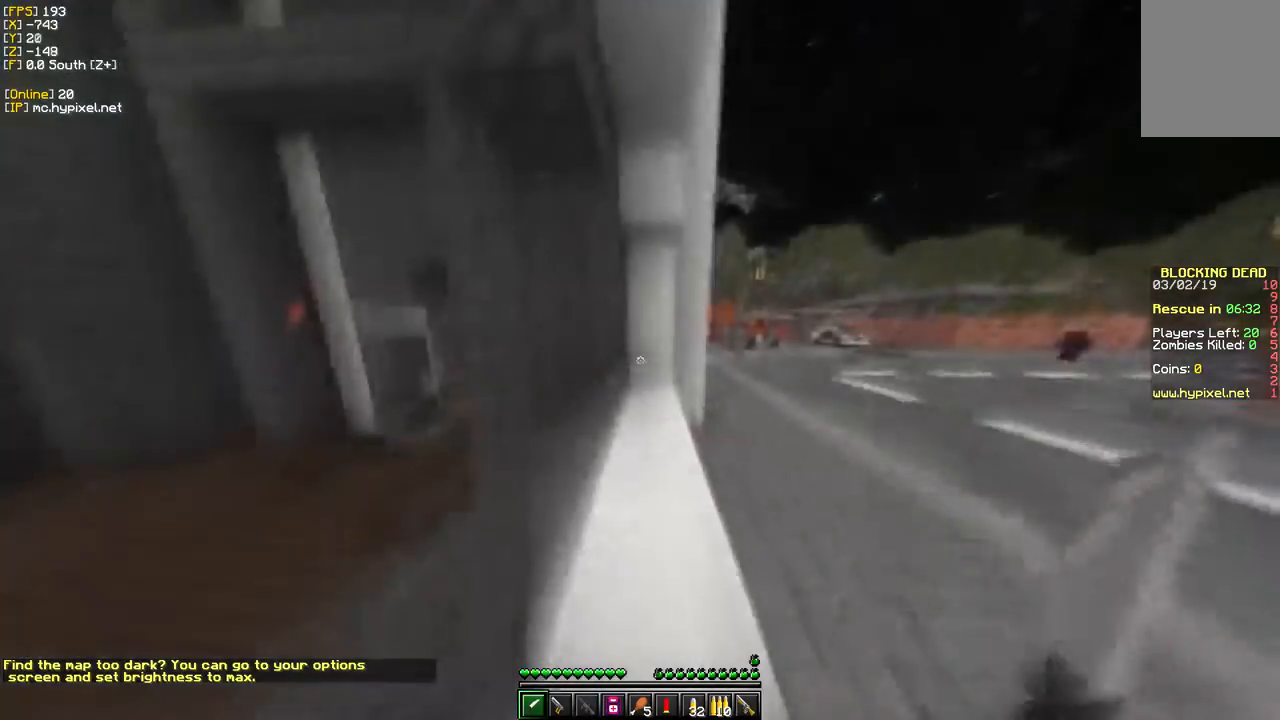
Gameplay with keyboard and mouse; each line is a JSON object with the keys and mouse buttons held at the frame after it. "events" lists presses ("down") and releases ("up") of "a", "d", "s", "w", "mouse_left" and "mouse_right" between this image and that frame as [ms after this image, input, new state], when the widget could be followed in between. "mouse_left", "mouse_right" = the "left", "right" buttons of the "mouse" list. No other keys are recorded. Fast repeated clicks can show as one long hold. Mouse movement is not recorded.
{"keys": ["w"], "mouse": [], "events": [[17, "d", "down"], [383, "d", "up"]]}
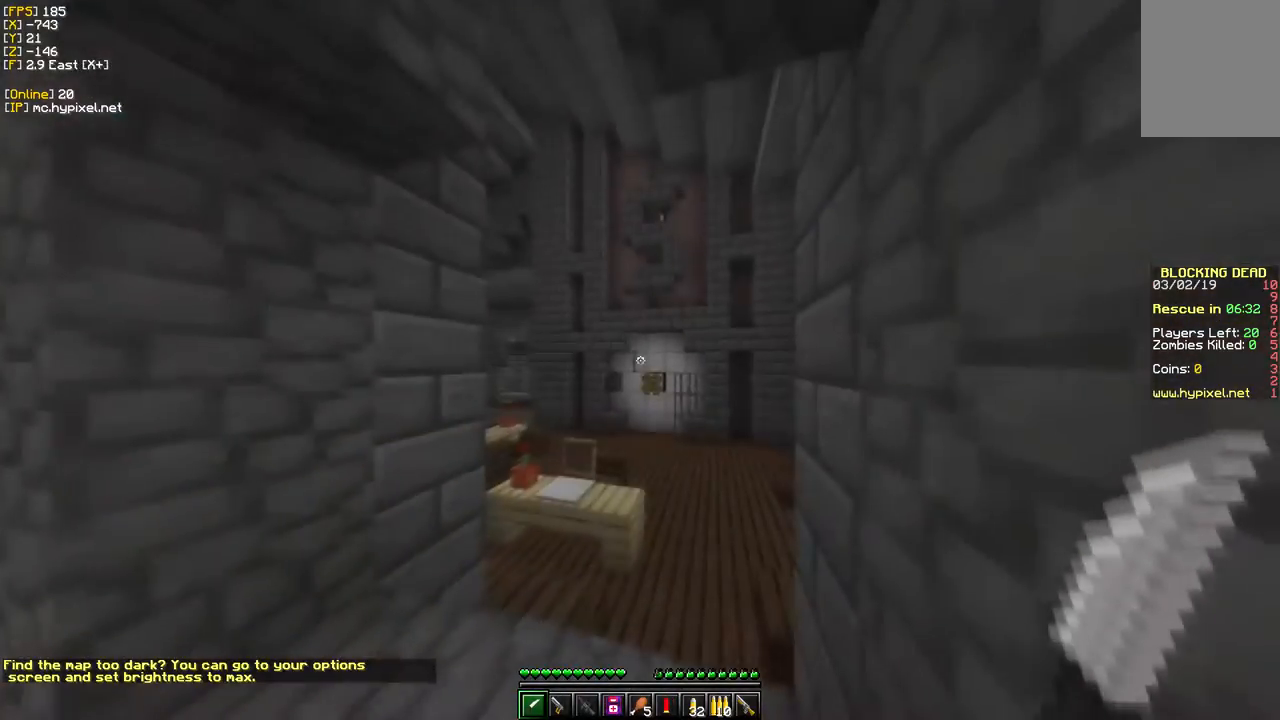
{"keys": ["d", "w"], "mouse": [], "events": [[283, "d", "down"]]}
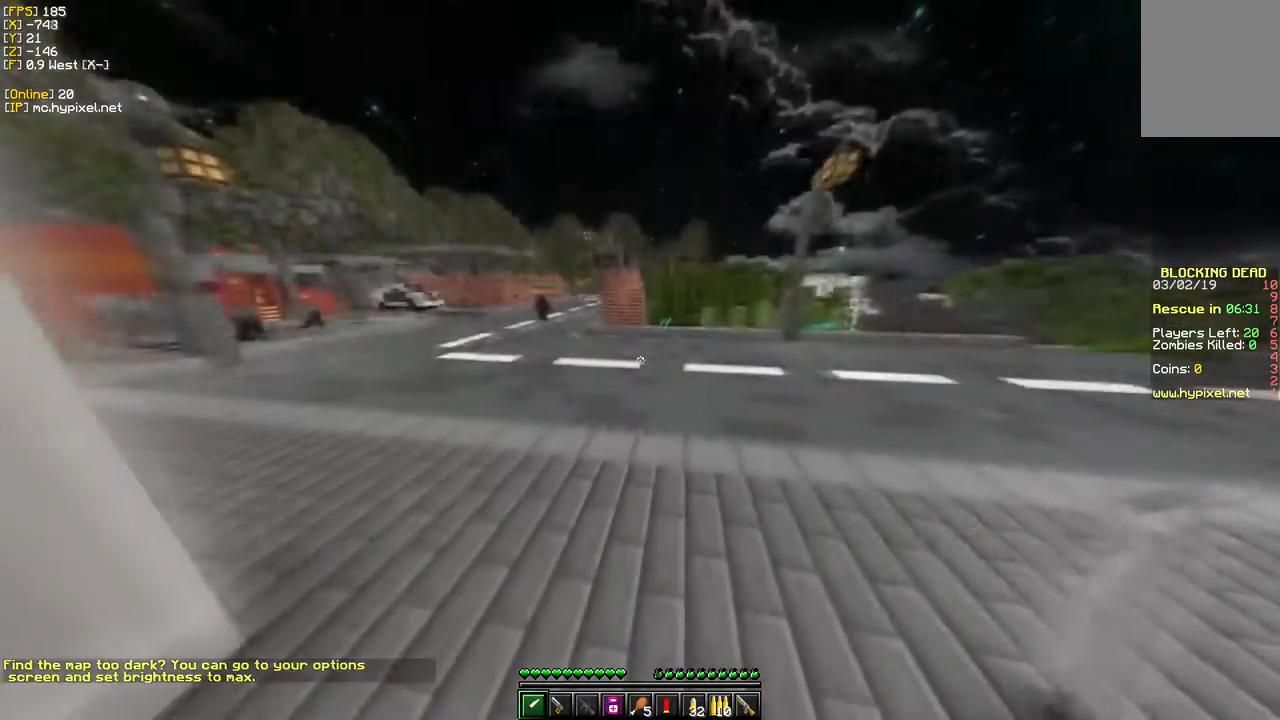
{"keys": ["w"], "mouse": [], "events": [[67, "d", "up"]]}
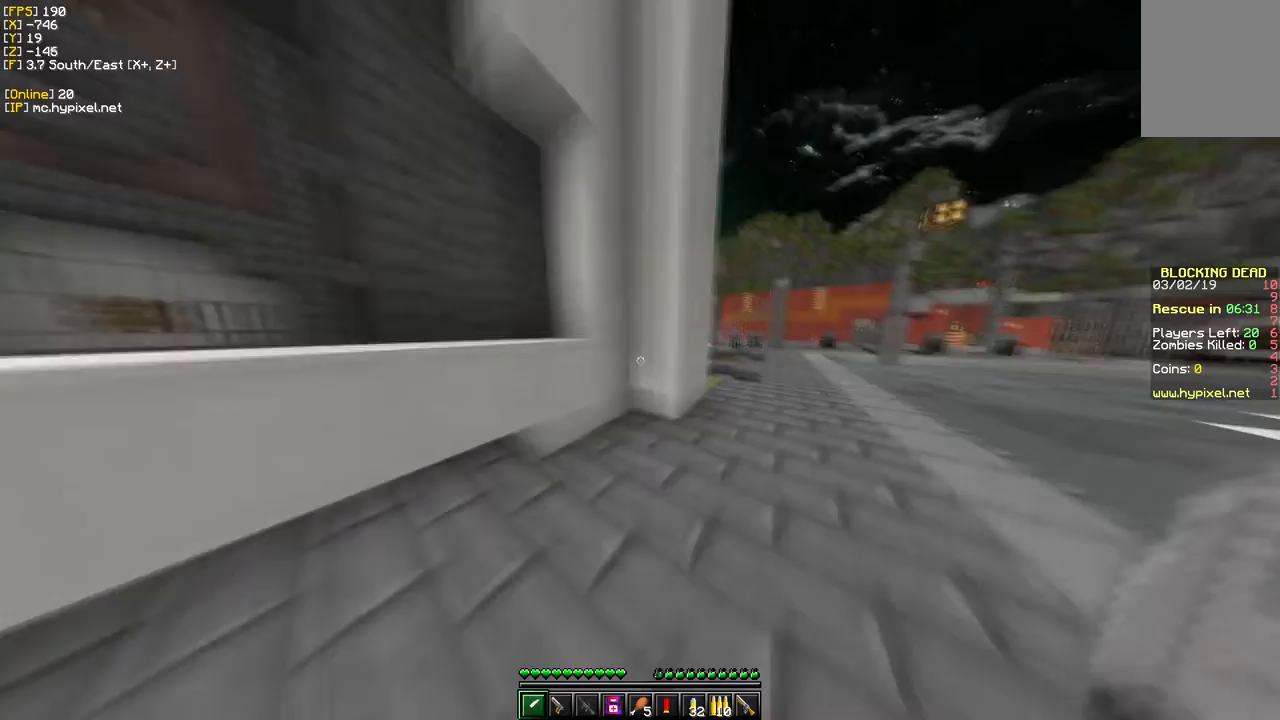
{"keys": ["d", "w"], "mouse": [], "events": [[150, "d", "down"]]}
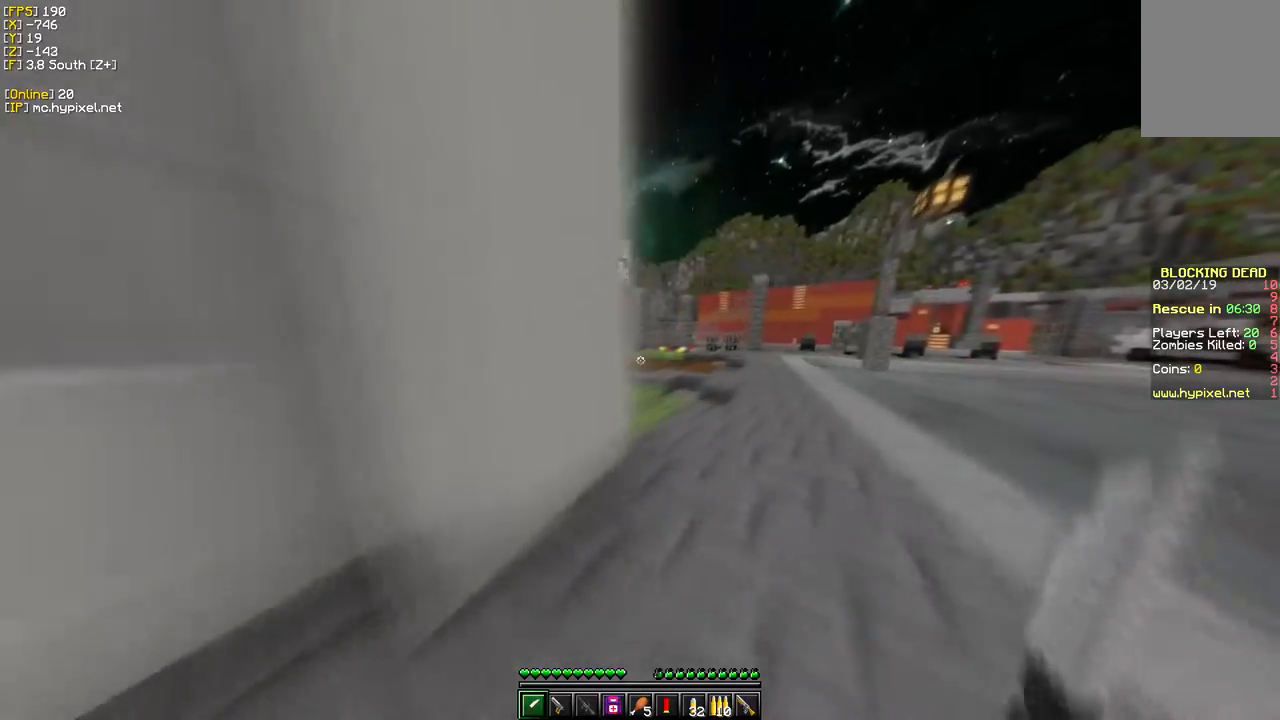
{"keys": ["d", "w"], "mouse": [], "events": []}
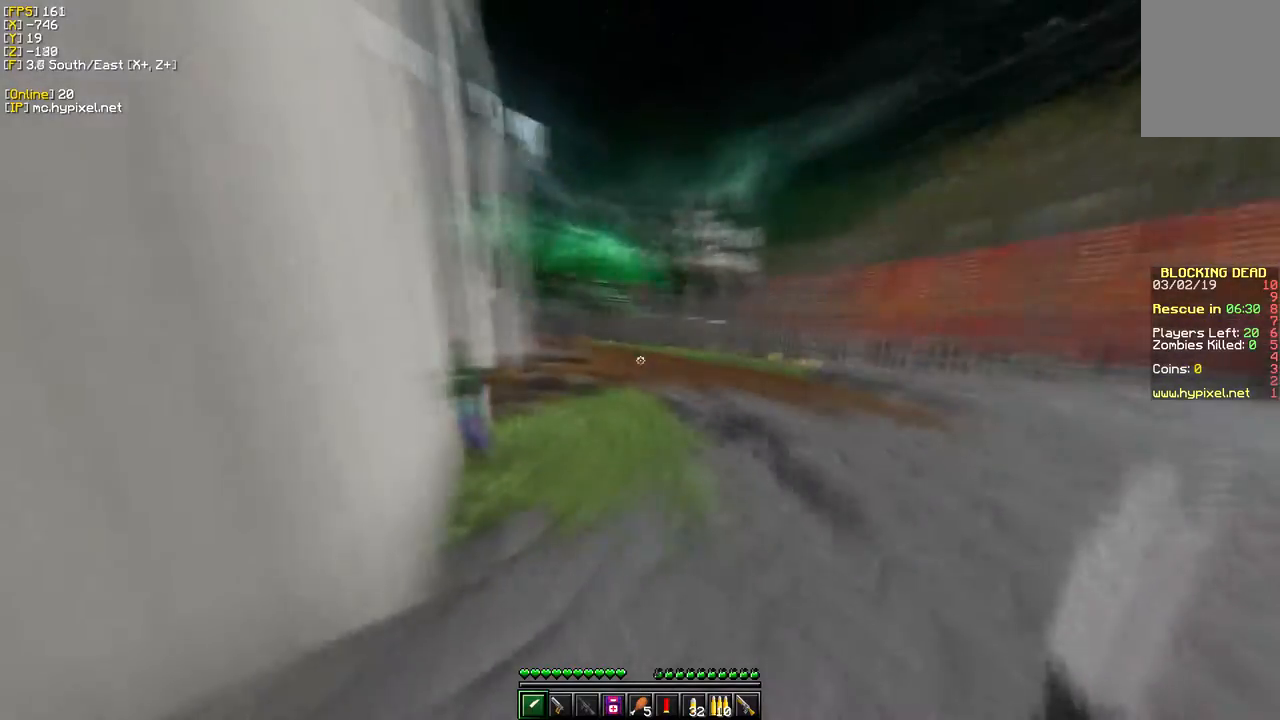
{"keys": ["d", "w"], "mouse": [], "events": [[350, "d", "up"], [417, "d", "down"]]}
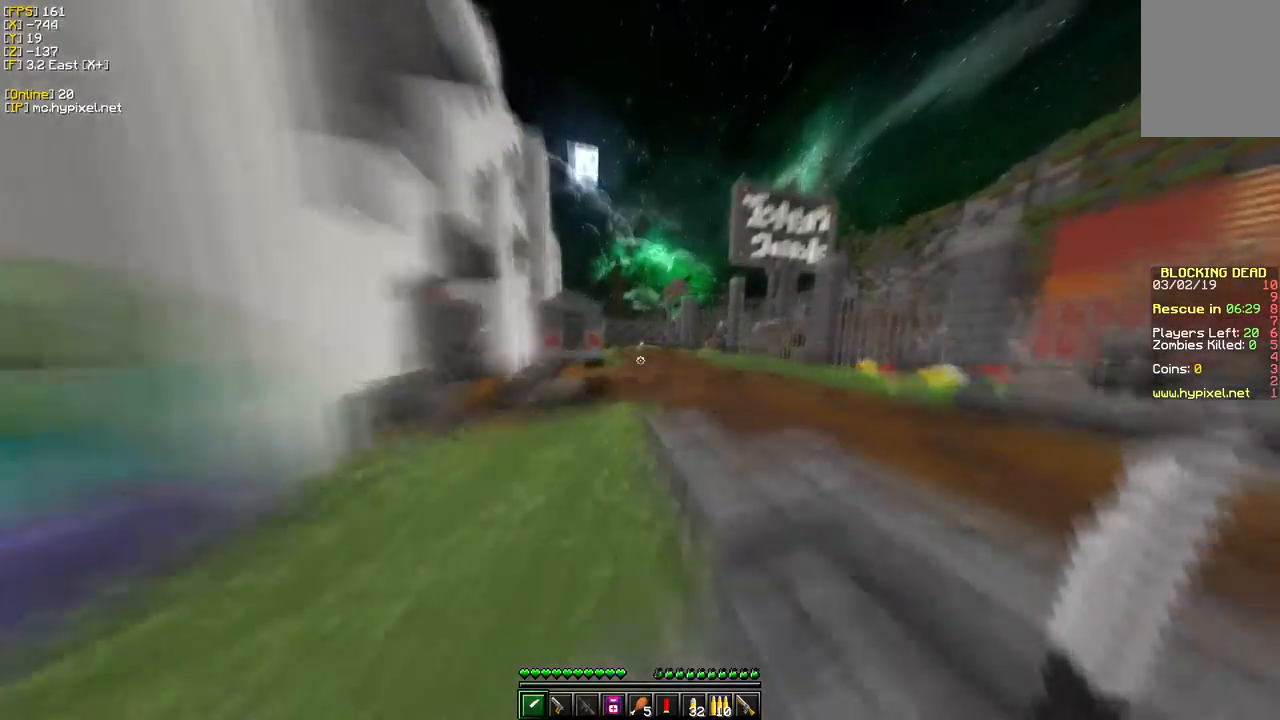
{"keys": ["d", "w"], "mouse": [], "events": []}
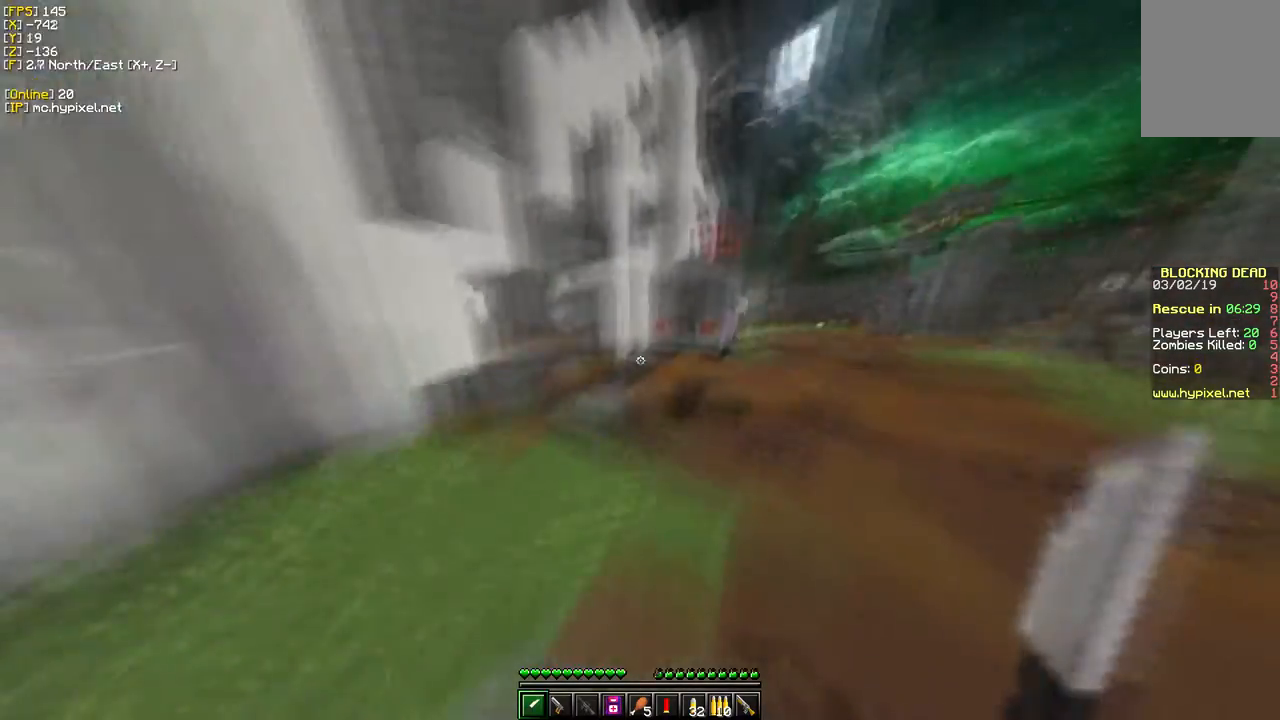
{"keys": ["d", "w"], "mouse": [], "events": []}
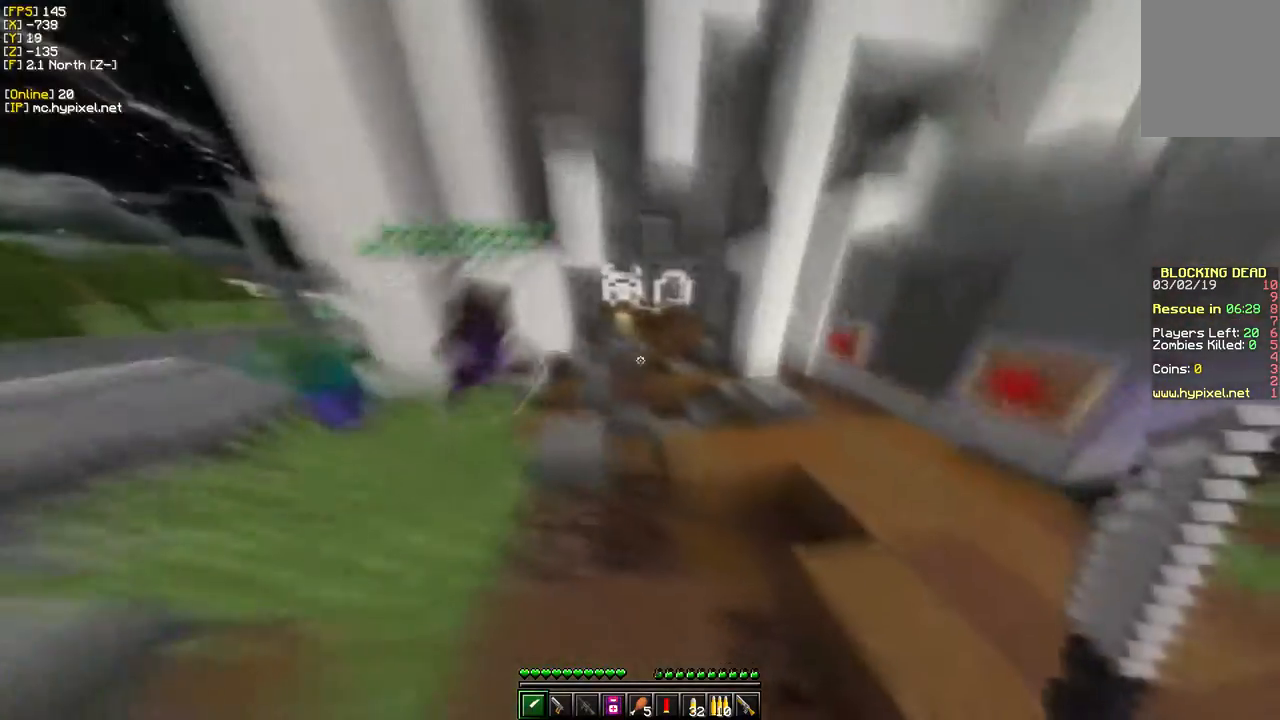
{"keys": ["w"], "mouse": [], "events": [[283, "d", "up"]]}
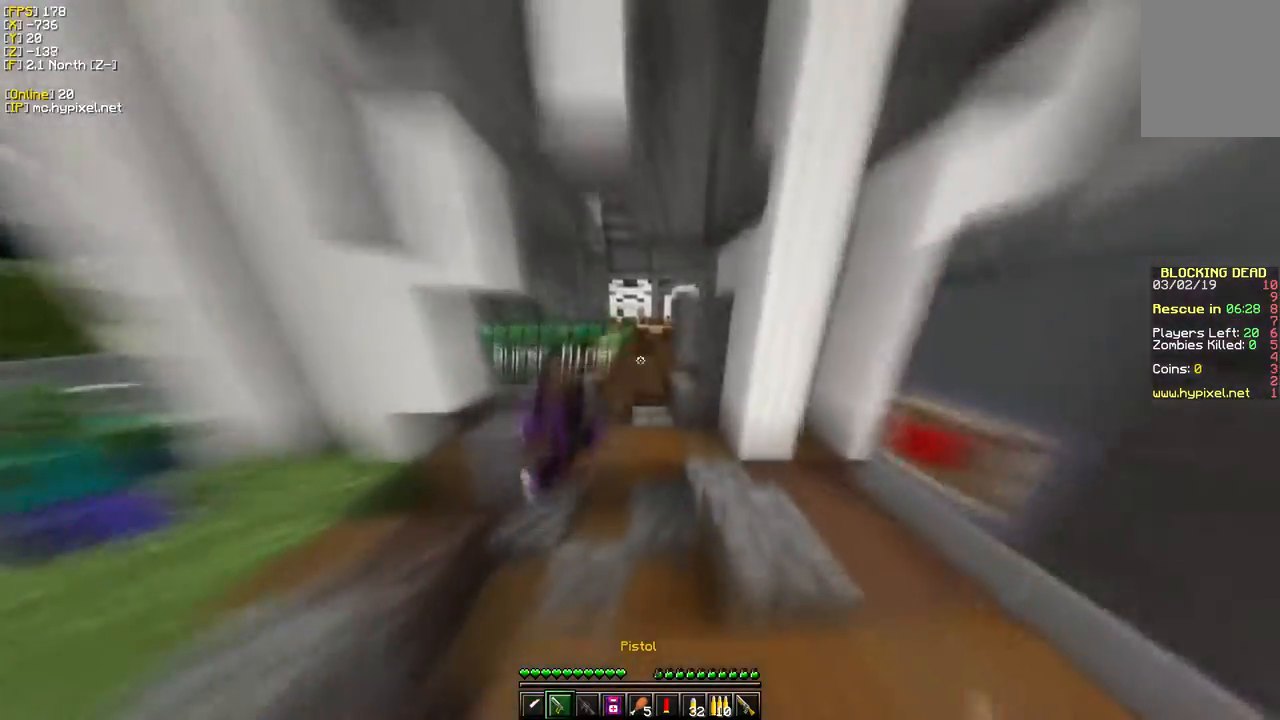
{"keys": ["w"], "mouse": [], "events": []}
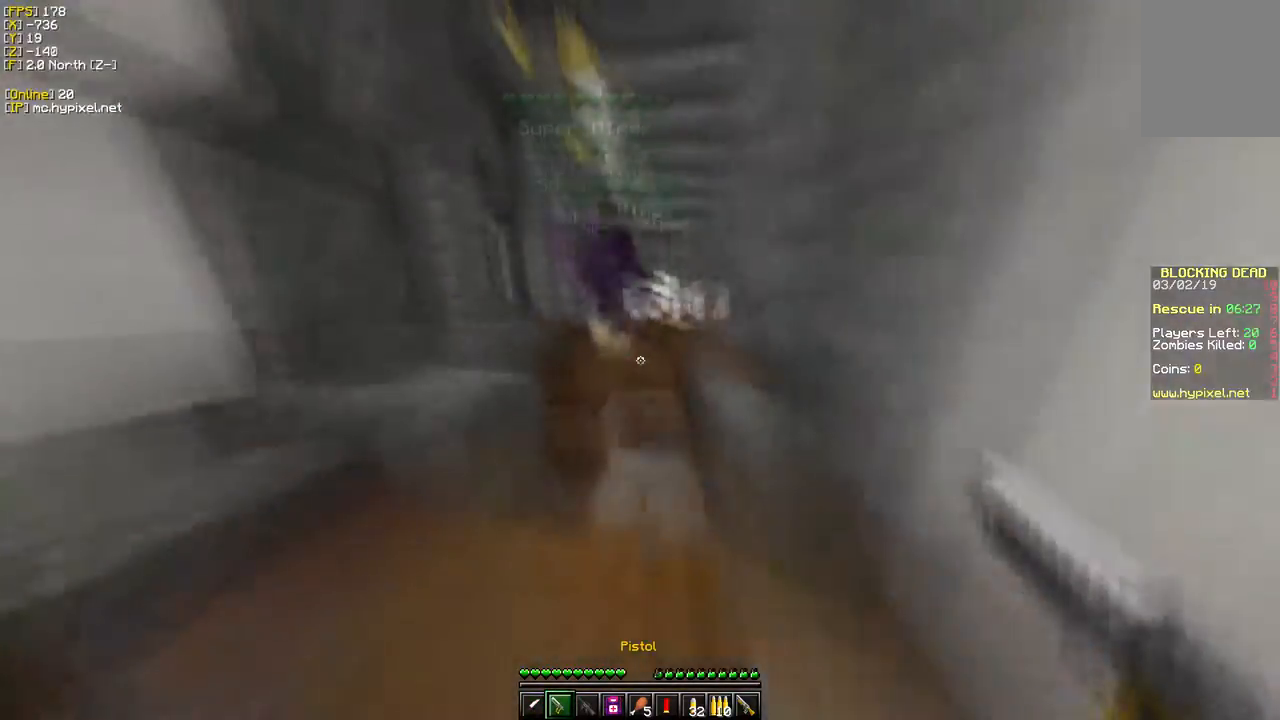
{"keys": ["w"], "mouse": [], "events": []}
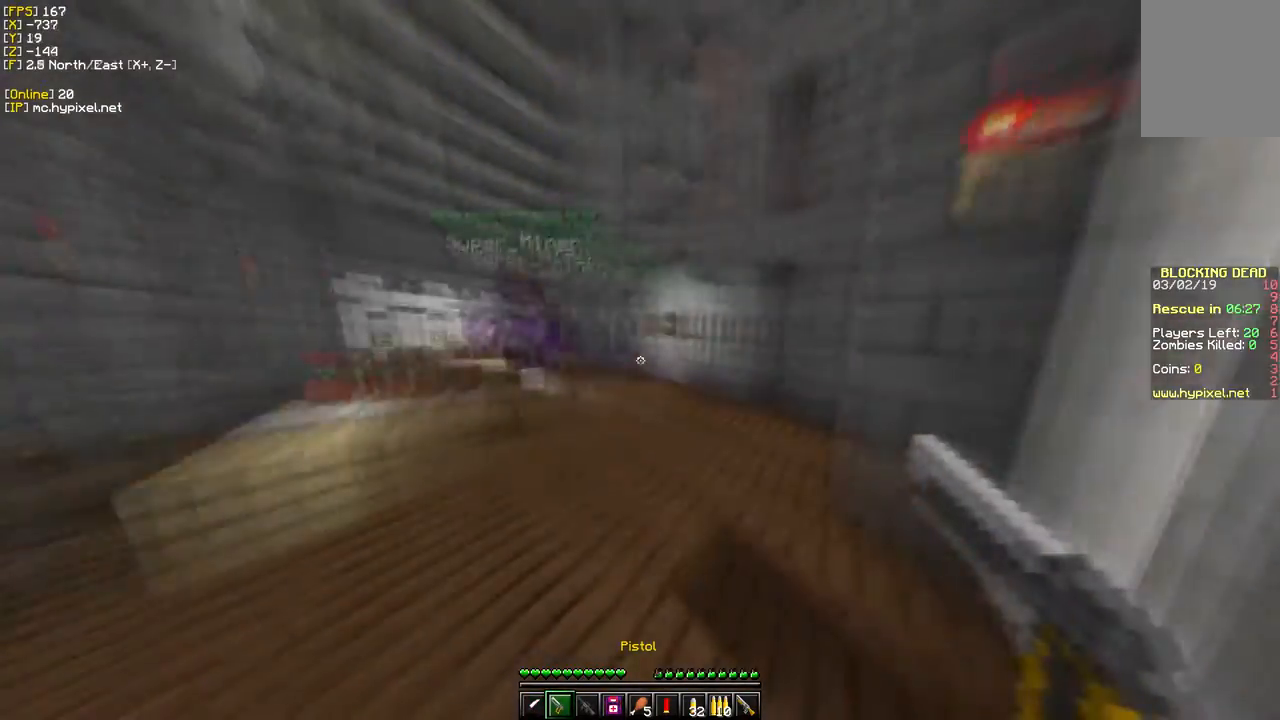
{"keys": ["w"], "mouse": [], "events": []}
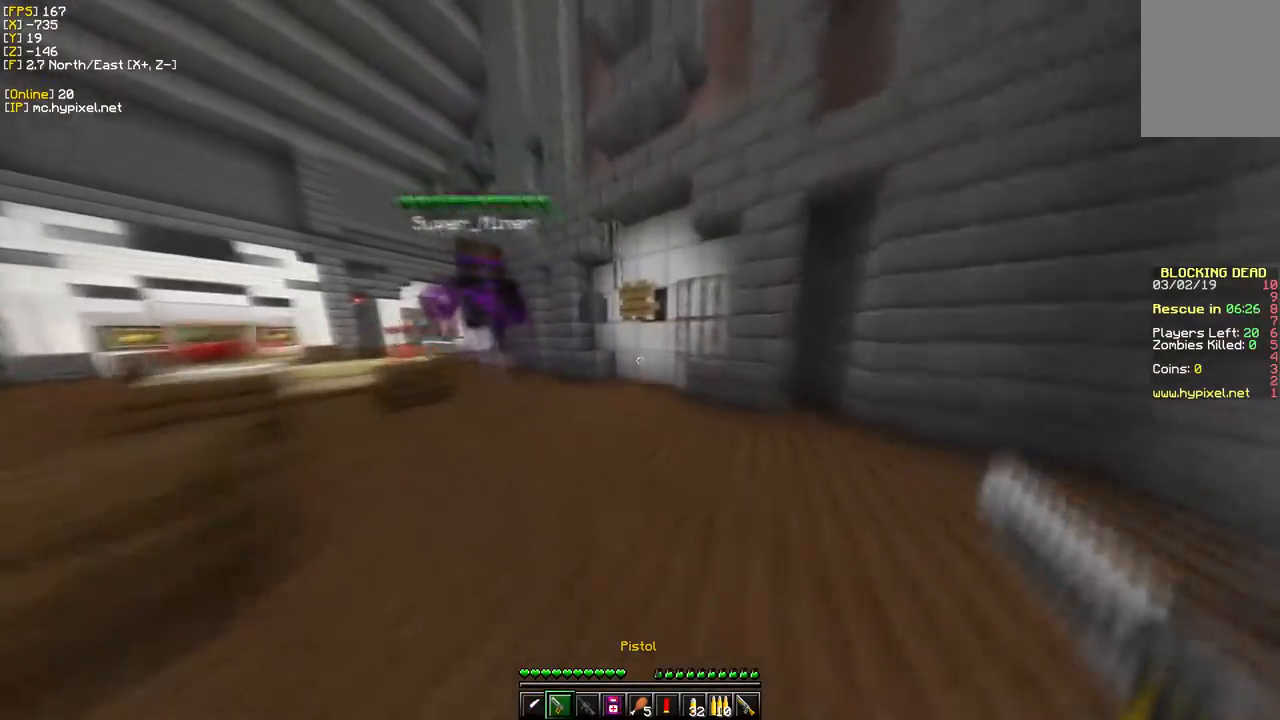
{"keys": ["w"], "mouse": [], "events": []}
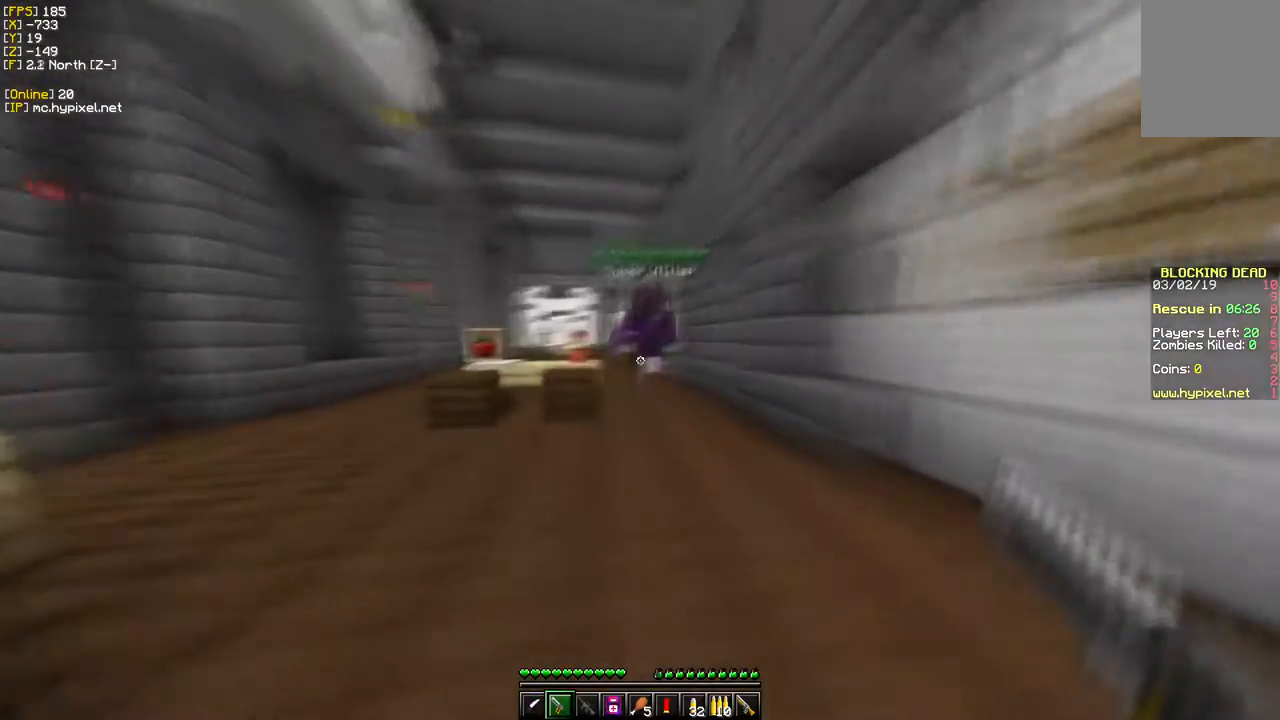
{"keys": ["w"], "mouse": [], "events": []}
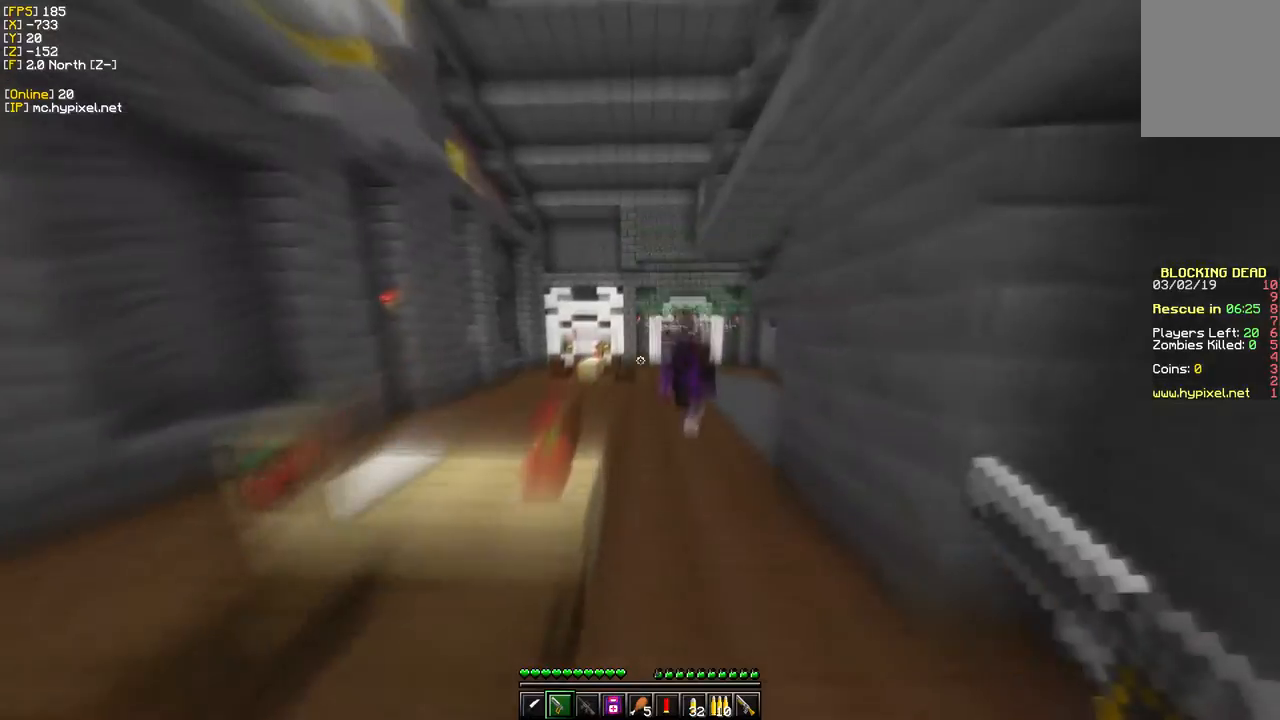
{"keys": ["w"], "mouse": [], "events": []}
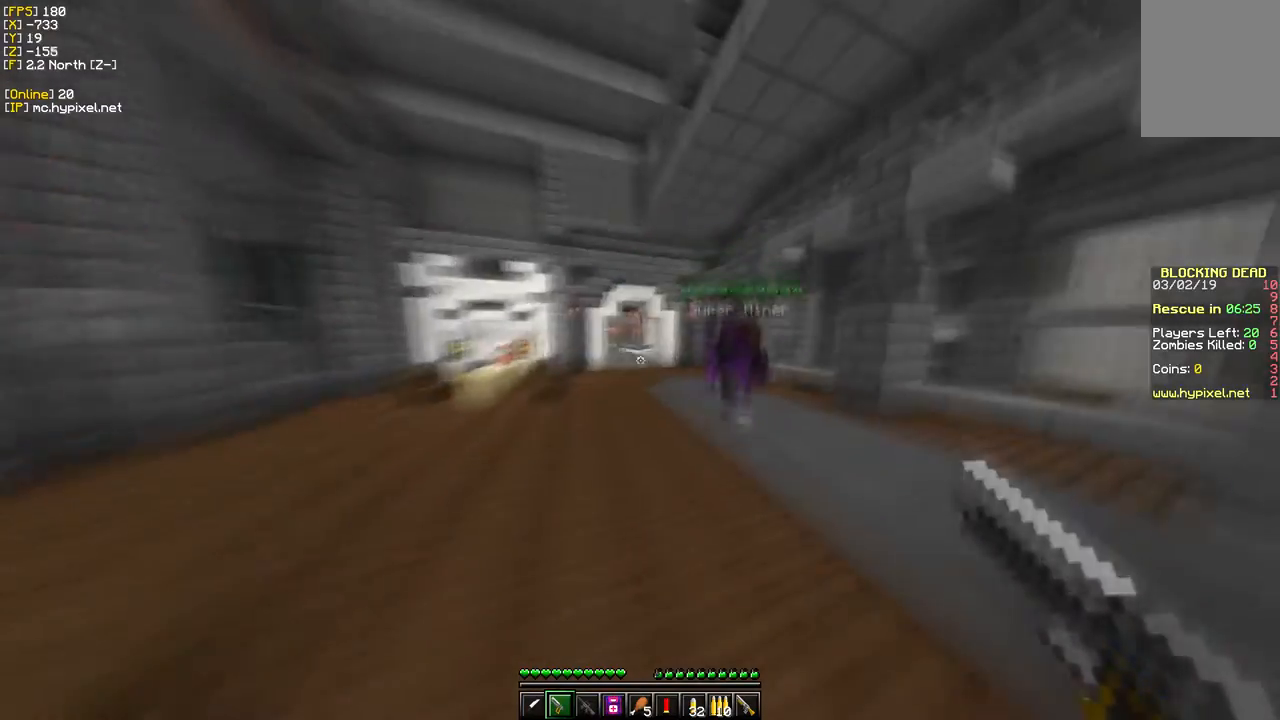
{"keys": ["w"], "mouse": [], "events": []}
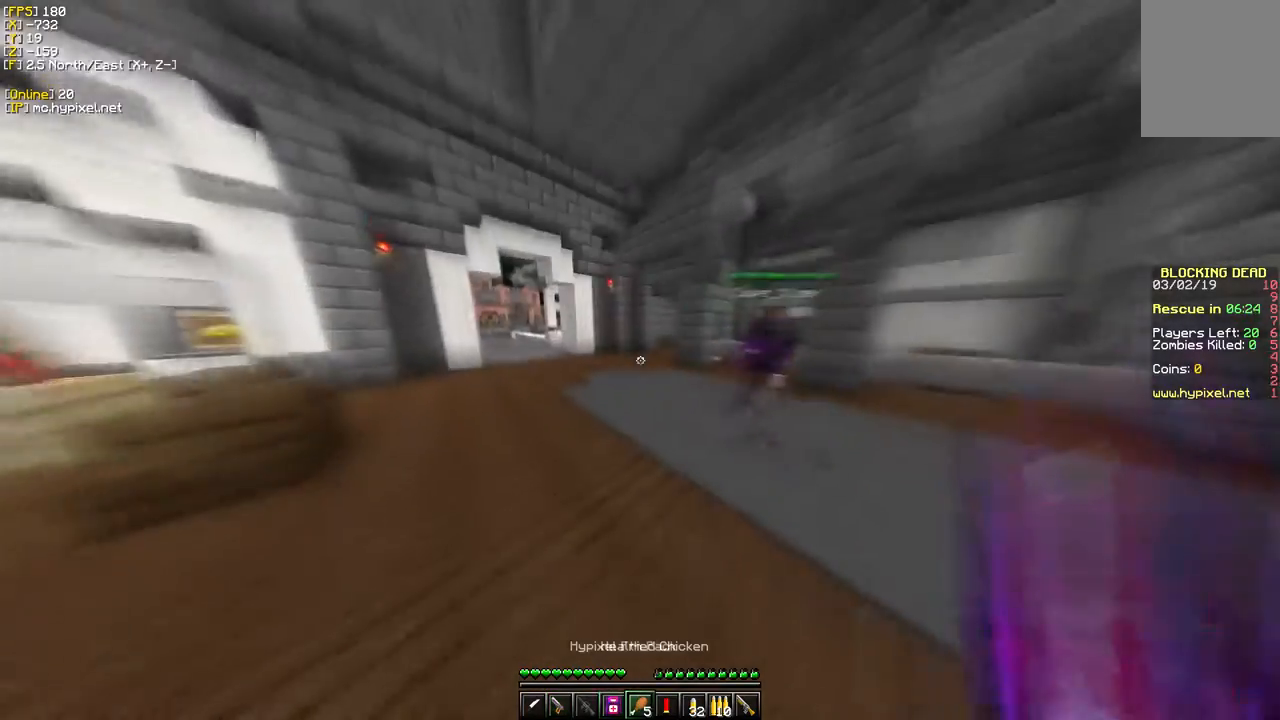
{"keys": ["w"], "mouse": ["right"], "events": [[183, "mouse_right", "down"]]}
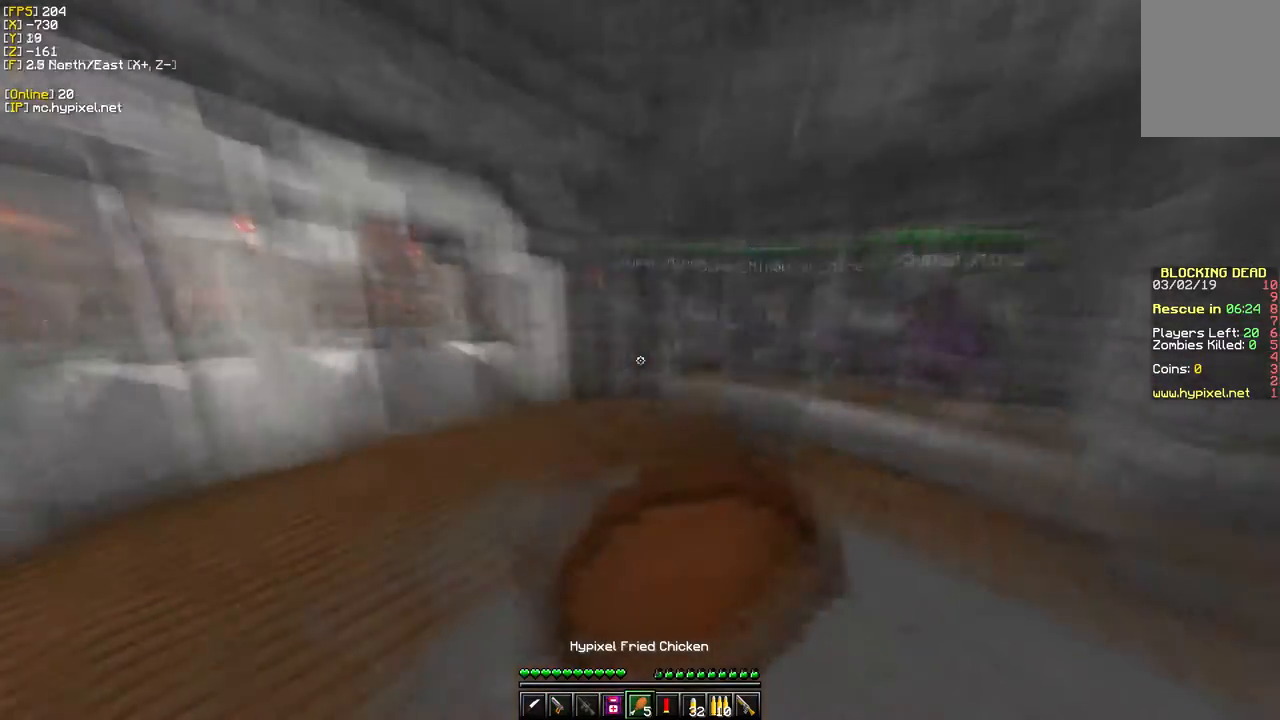
{"keys": ["a", "s"], "mouse": ["right"], "events": [[100, "s", "down"], [217, "w", "up"], [350, "a", "down"]]}
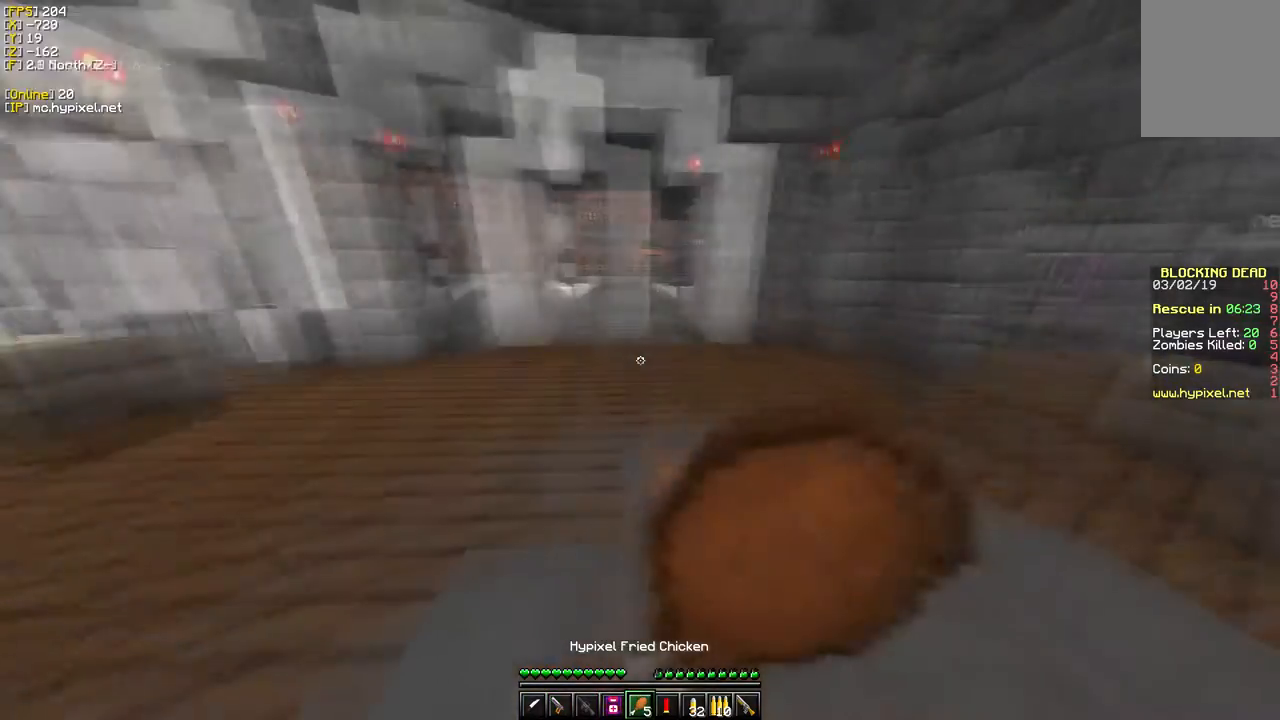
{"keys": ["w"], "mouse": ["right"], "events": [[17, "s", "up"], [33, "w", "down"], [200, "a", "up"]]}
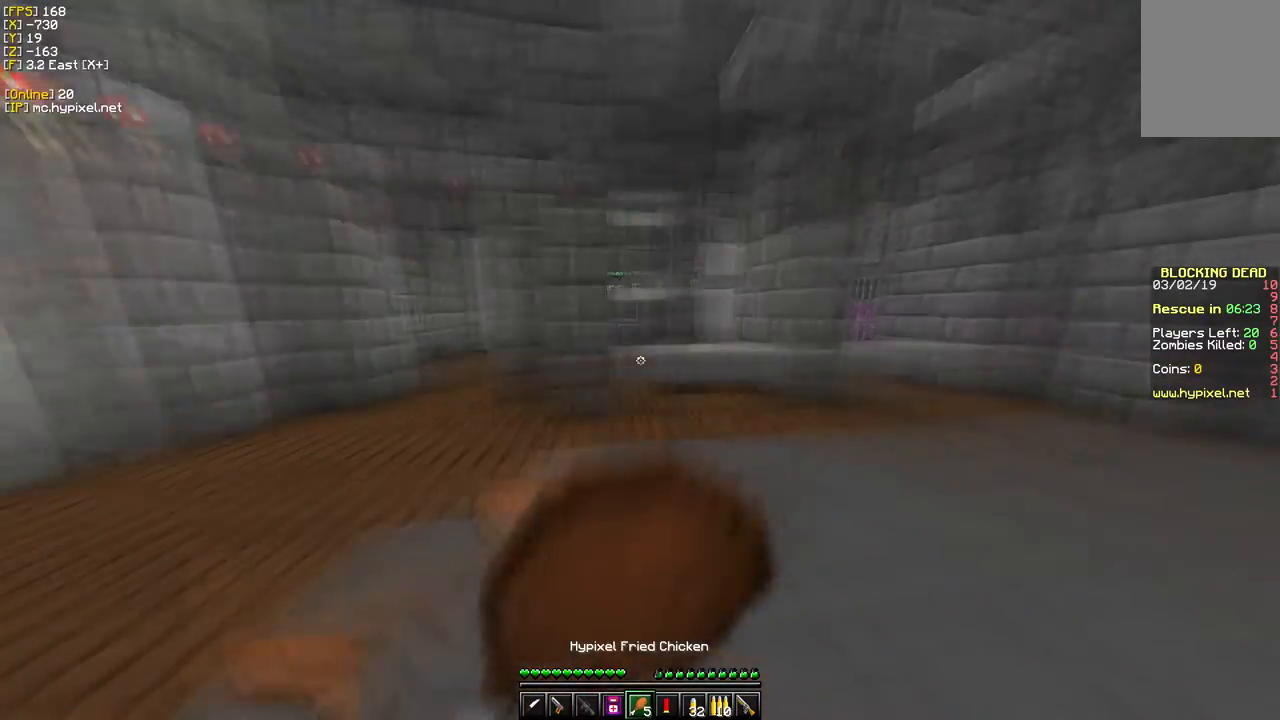
{"keys": ["w"], "mouse": ["right"], "events": []}
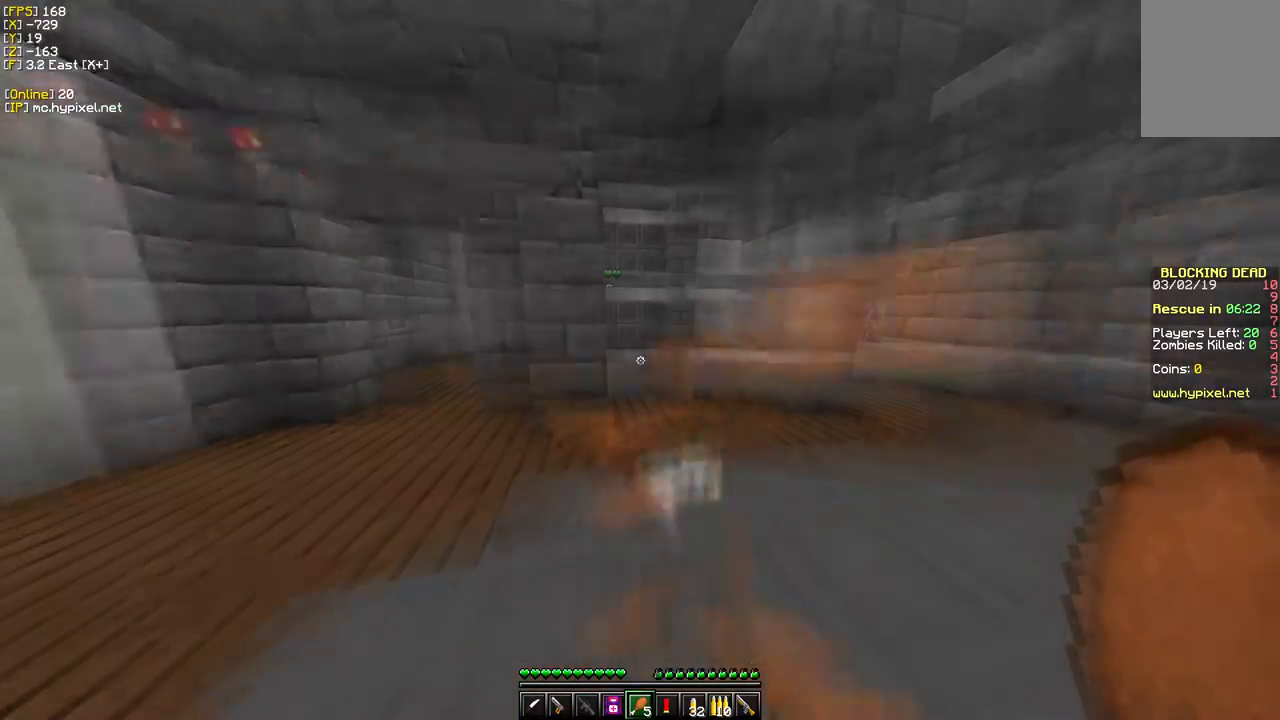
{"keys": ["w"], "mouse": [], "events": [[417, "mouse_right", "up"]]}
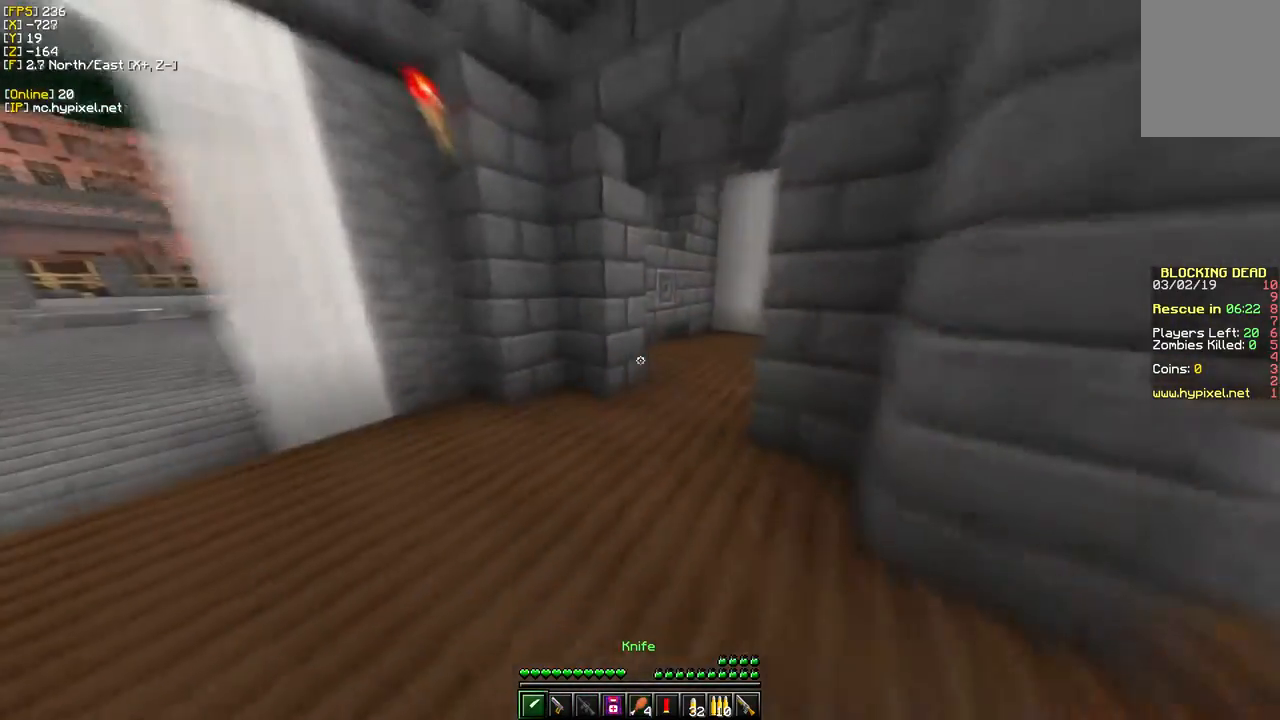
{"keys": ["w"], "mouse": [], "events": []}
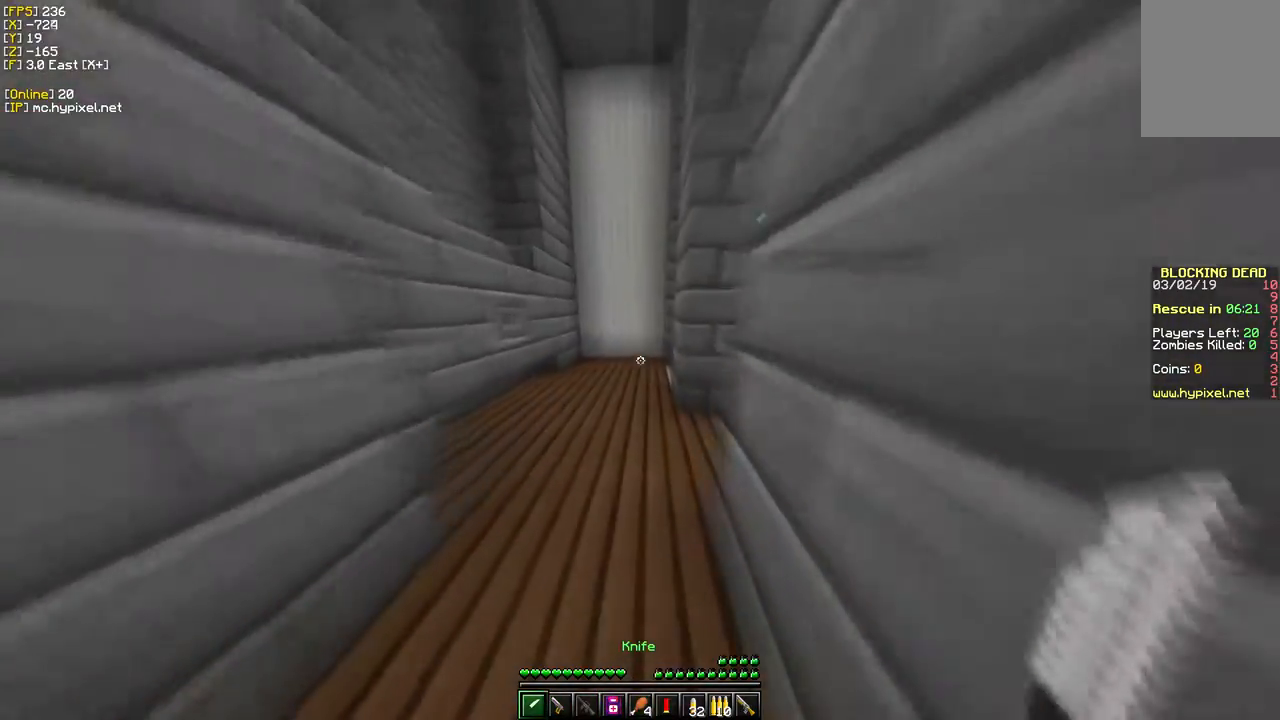
{"keys": ["w"], "mouse": [], "events": []}
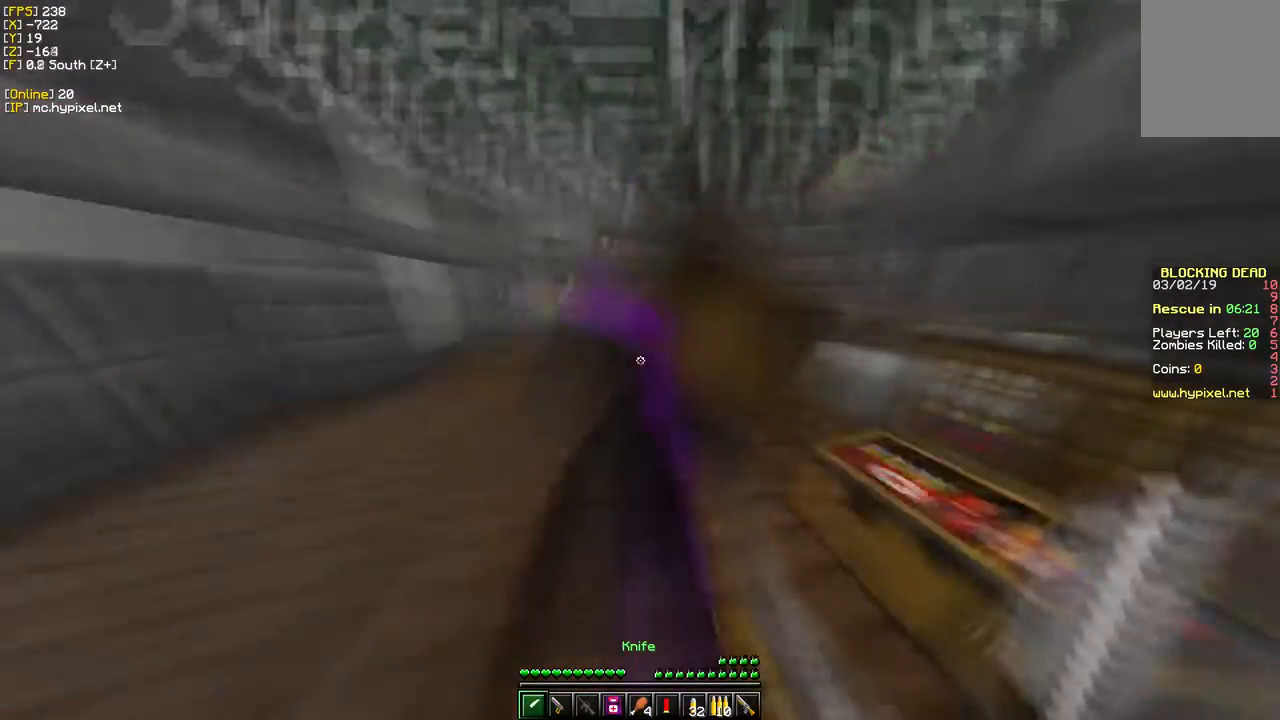
{"keys": ["w"], "mouse": [], "events": [[267, "d", "down"], [383, "d", "up"]]}
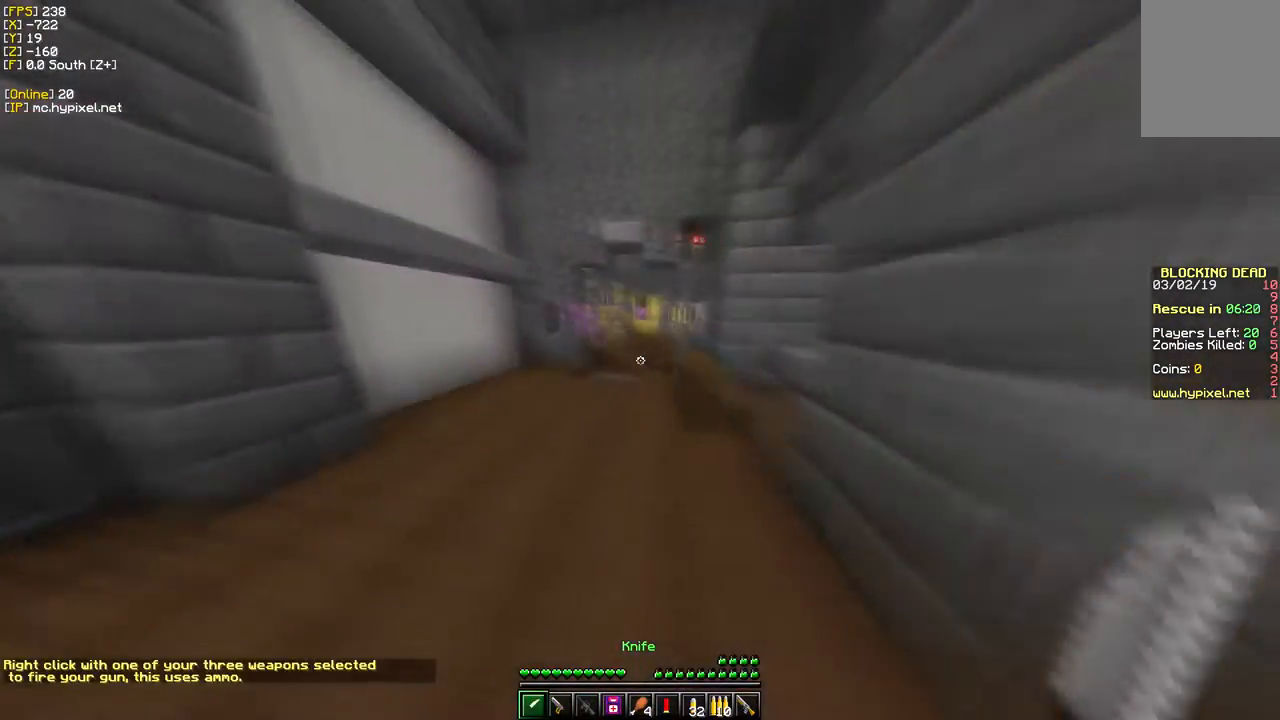
{"keys": ["w"], "mouse": [], "events": []}
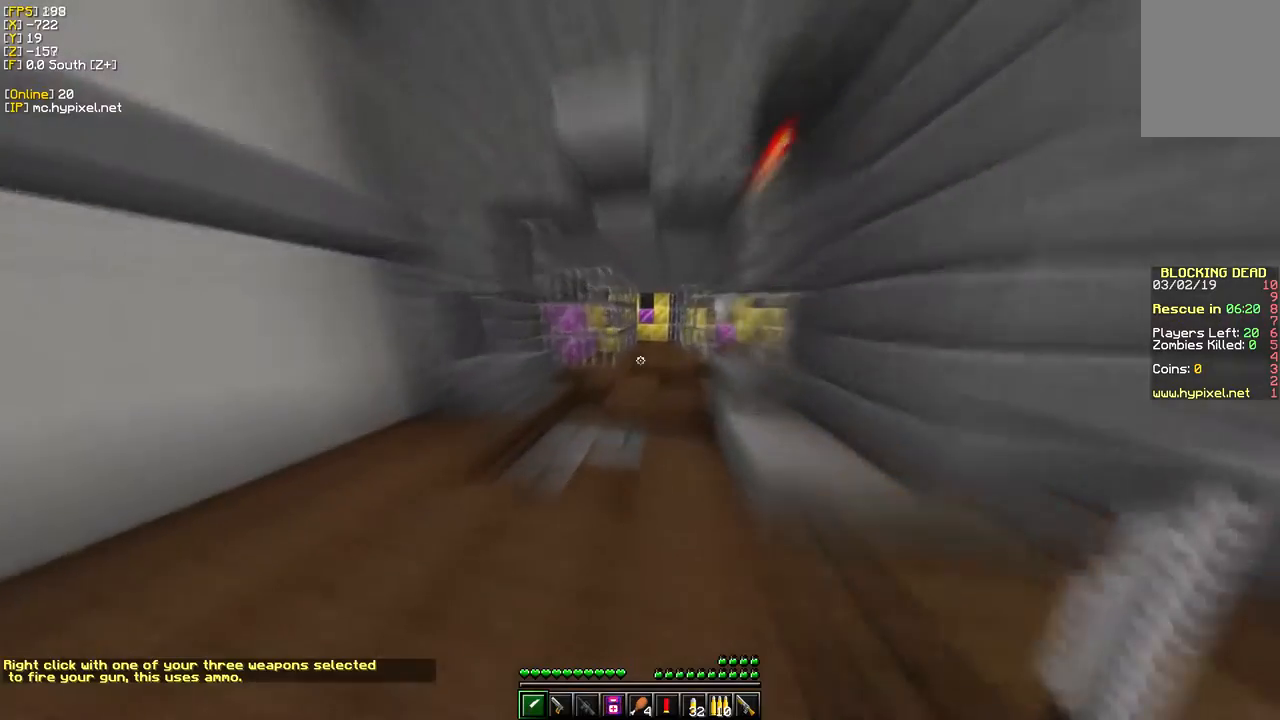
{"keys": ["w"], "mouse": [], "events": []}
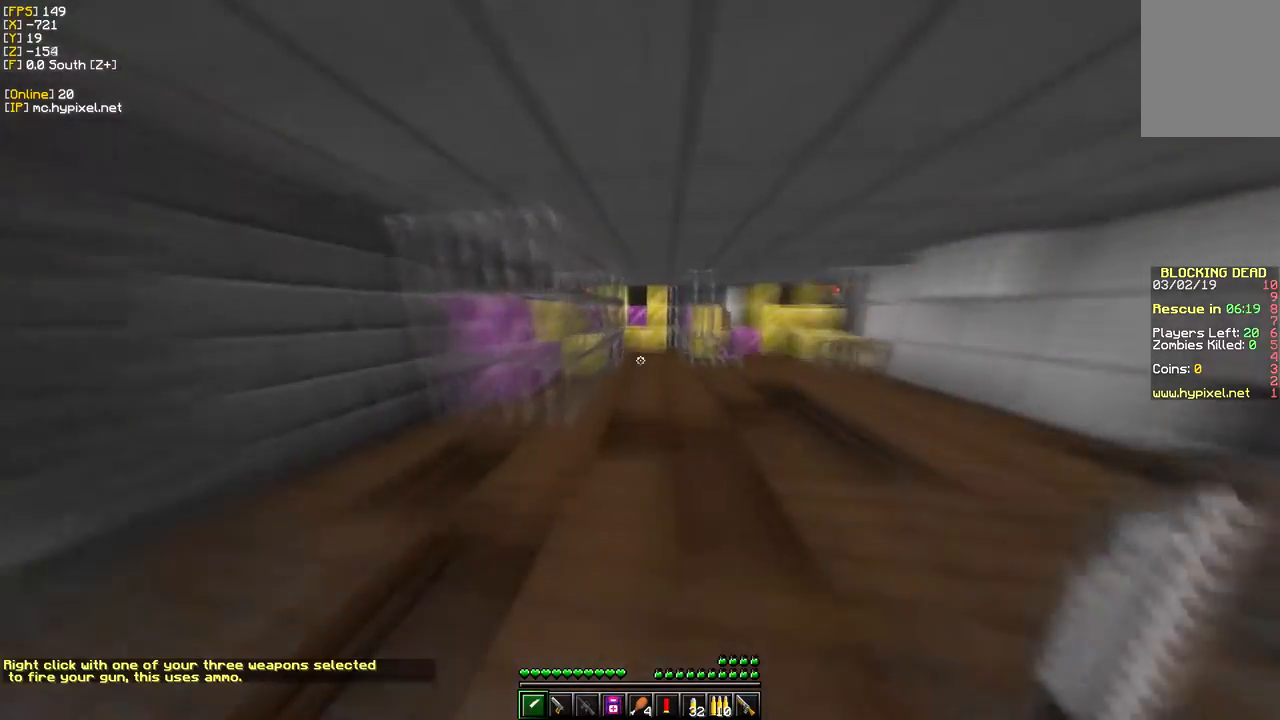
{"keys": ["d", "w"], "mouse": [], "events": [[400, "d", "down"]]}
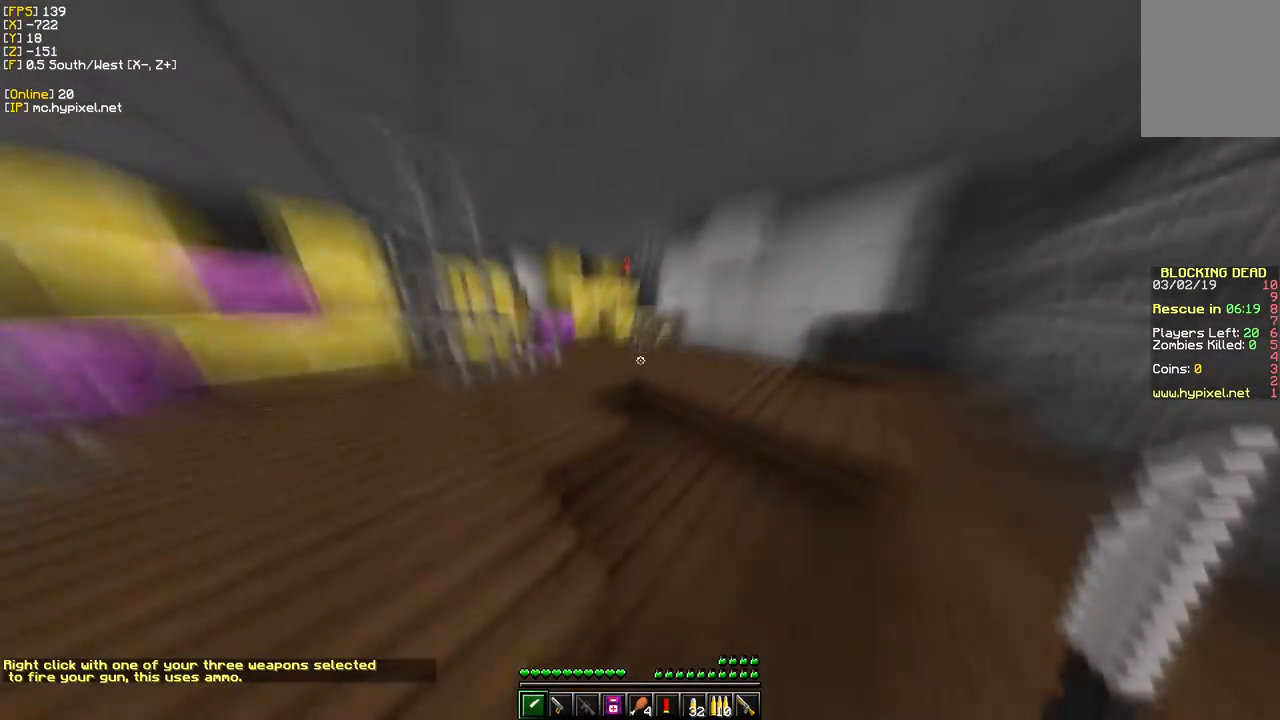
{"keys": ["d", "w"], "mouse": [], "events": [[150, "d", "up"], [200, "d", "down"]]}
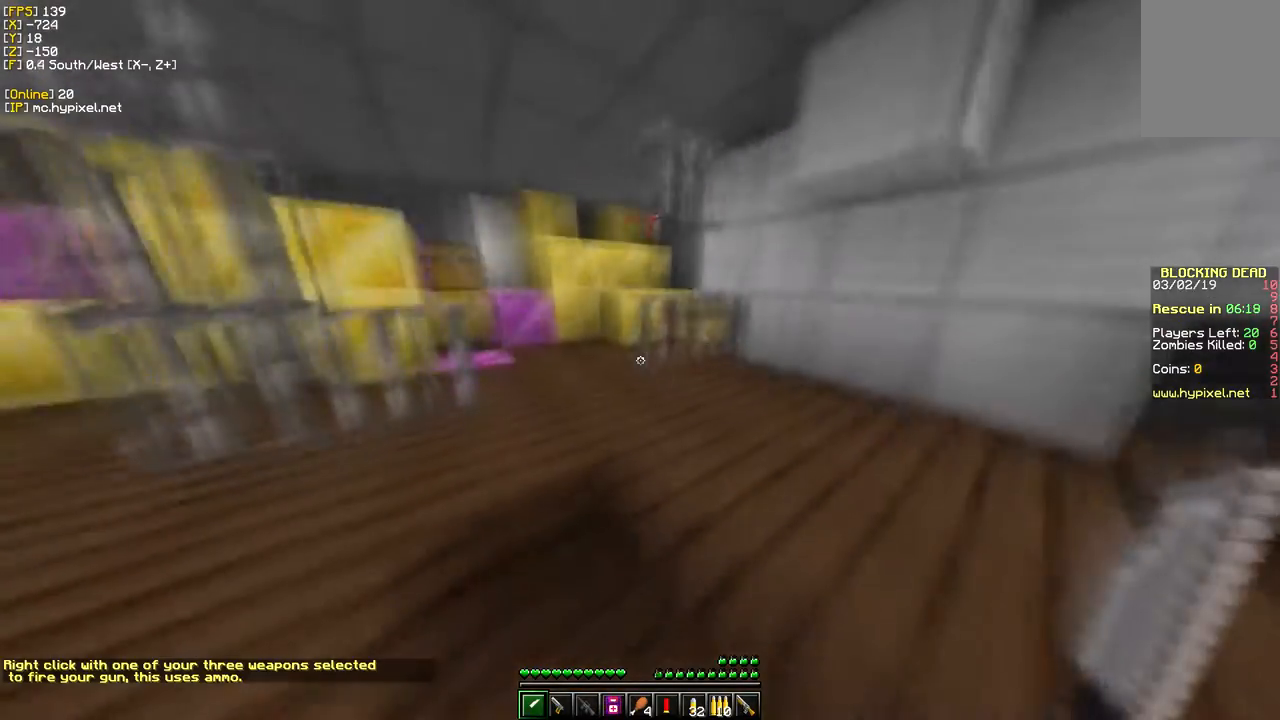
{"keys": ["w"], "mouse": ["right"], "events": [[67, "d", "up"], [467, "mouse_right", "down"]]}
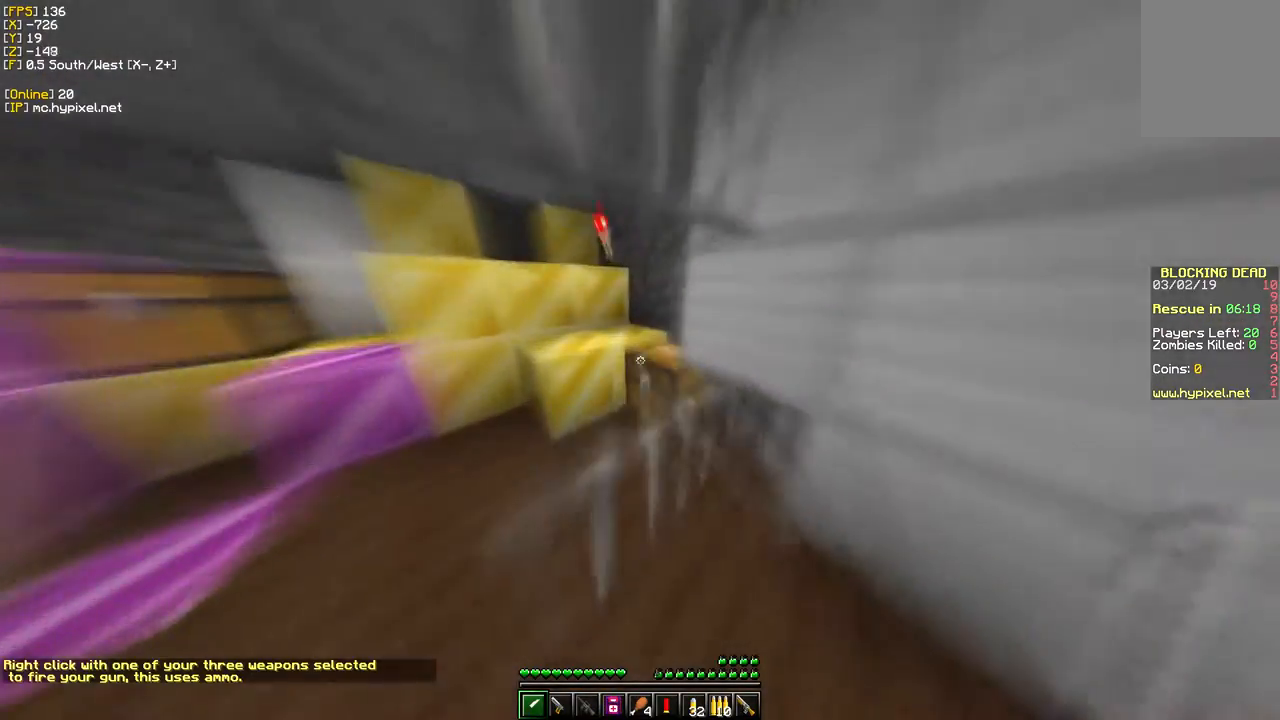
{"keys": [], "mouse": [], "events": [[83, "w", "up"], [150, "mouse_right", "up"]]}